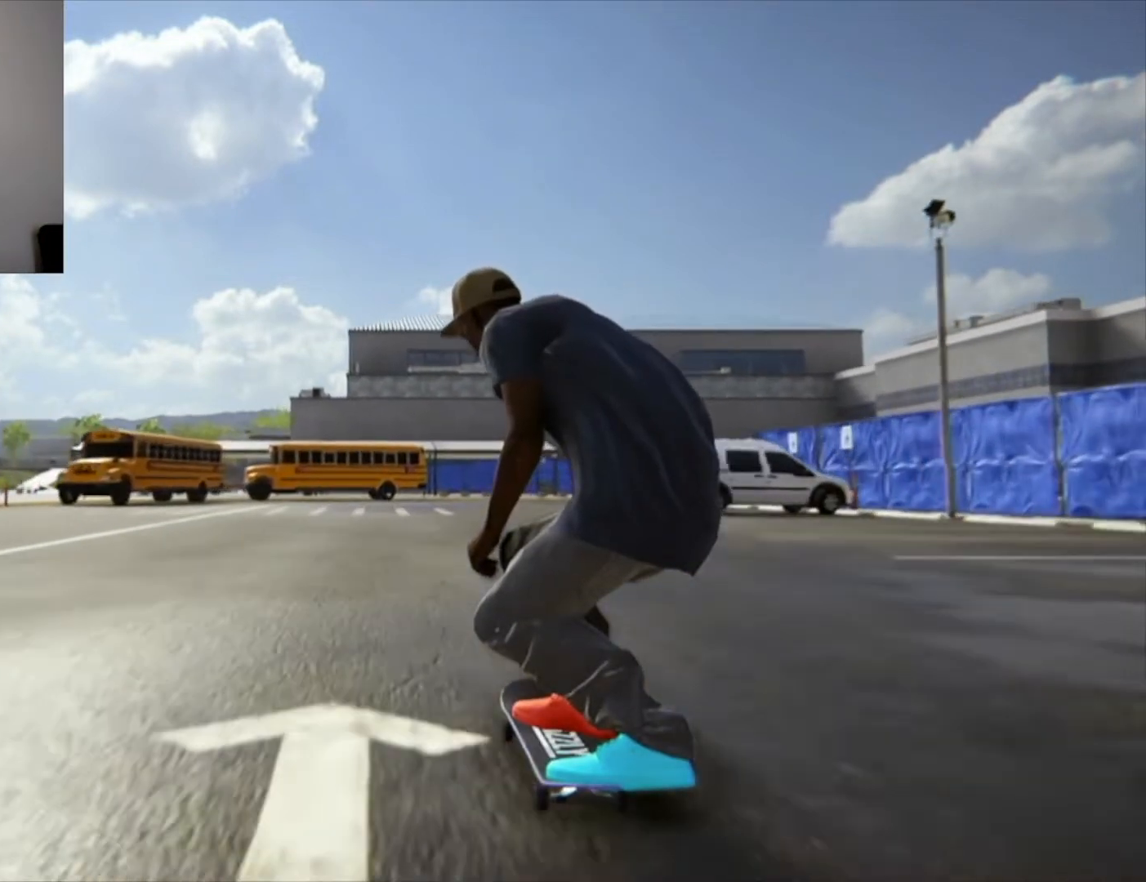
Gameplay with a controller (Xbox layout); each line is a JSON object with the inputs held at the frame after it. "button_events" lists button changes between this image and that frame as [ms after this image, input, new state], when the widget could be followed in between (sticks are given only as held states). Not read: HOME L3 R2 R3.
{"buttons": [], "left_stick": "down", "right_stick": "center", "button_events": []}
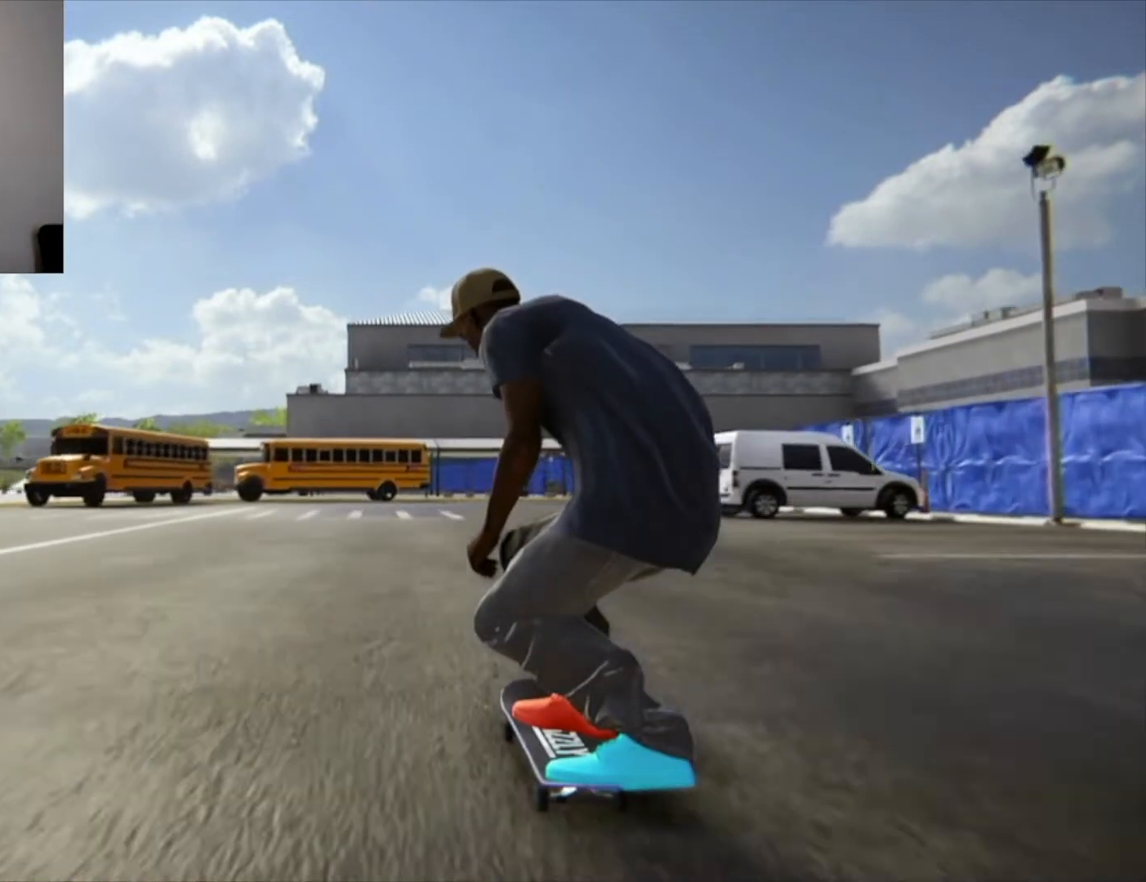
{"buttons": [], "left_stick": "down", "right_stick": "center", "button_events": []}
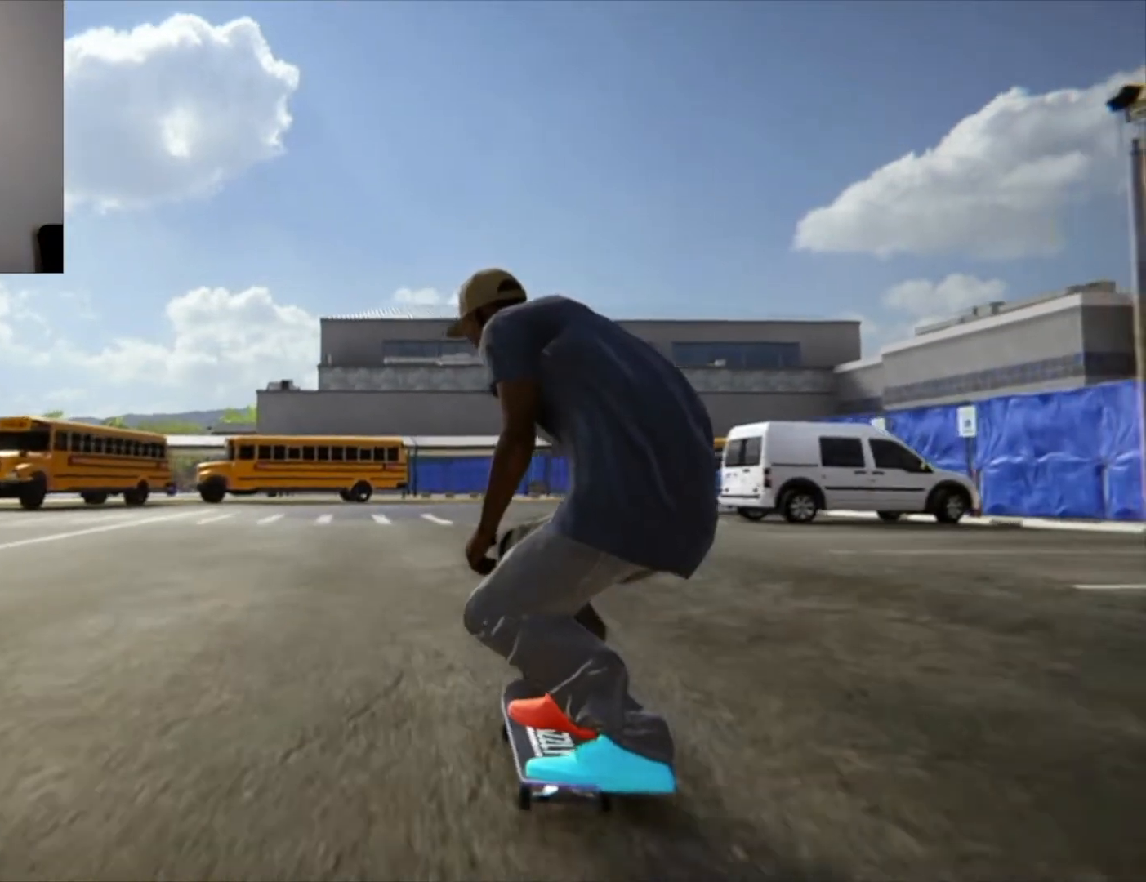
{"buttons": [], "left_stick": "center", "right_stick": "center", "button_events": []}
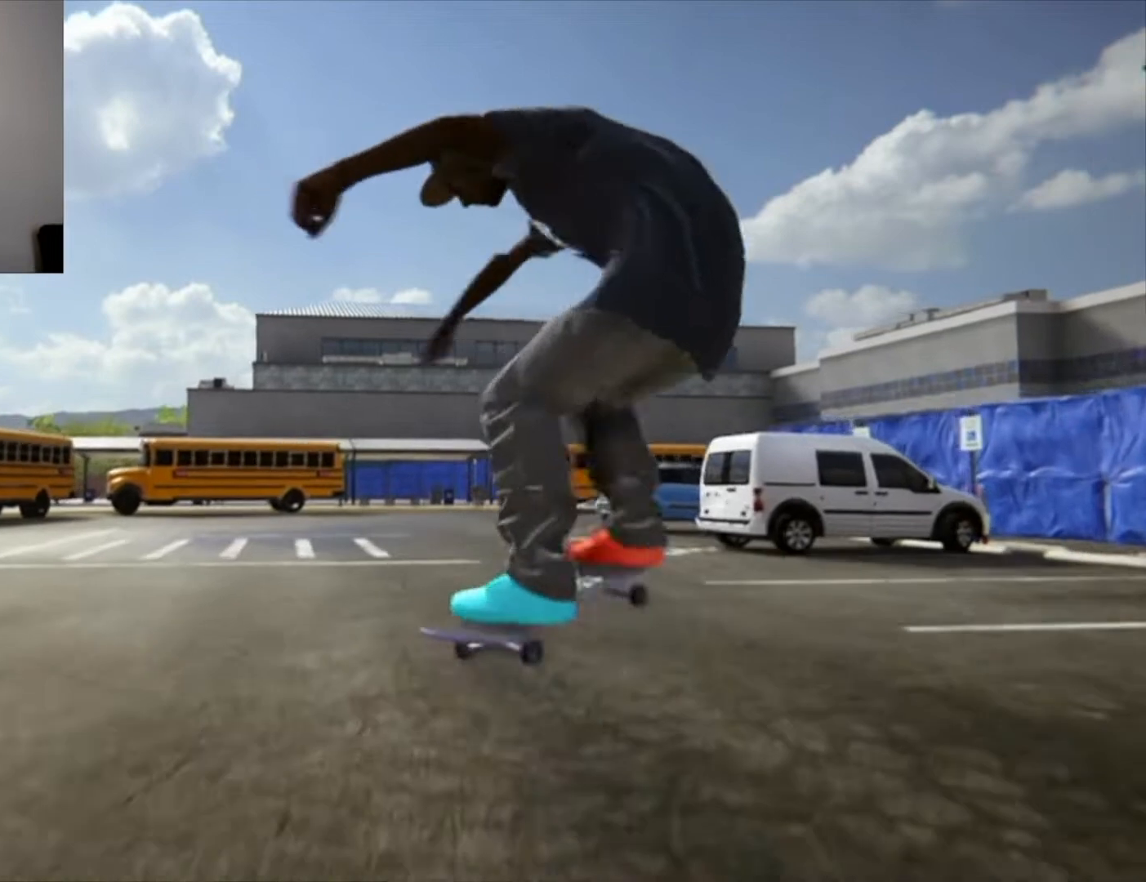
{"buttons": [], "left_stick": "center", "right_stick": "center"}
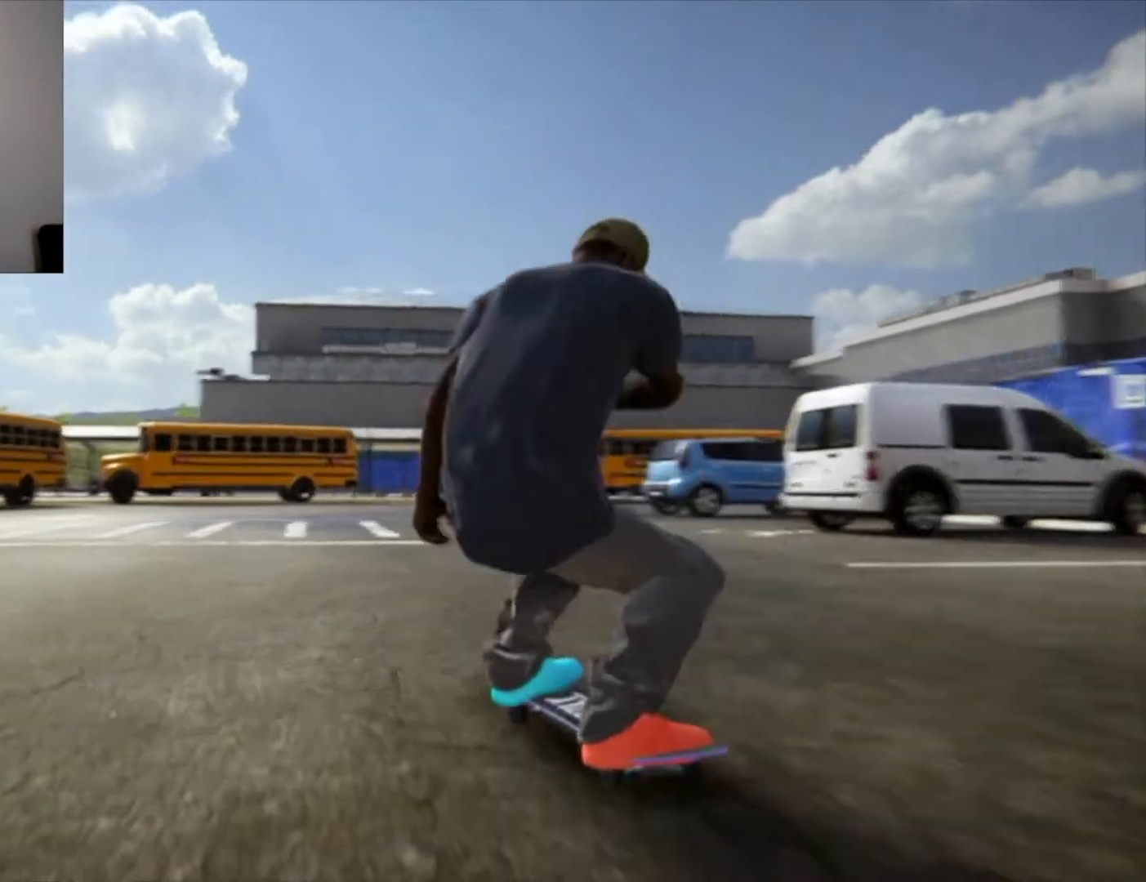
{"buttons": [], "left_stick": "center", "right_stick": "center"}
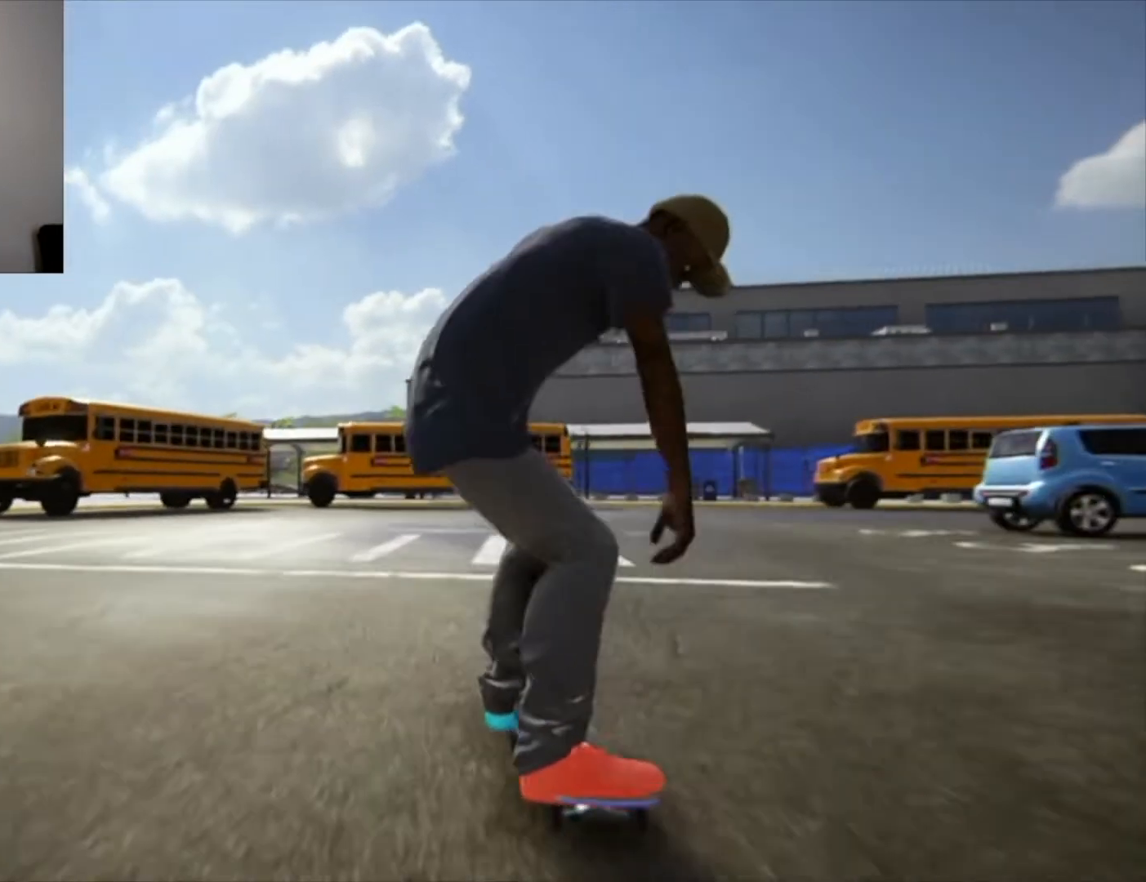
{"buttons": [], "left_stick": "center", "right_stick": "center", "button_events": []}
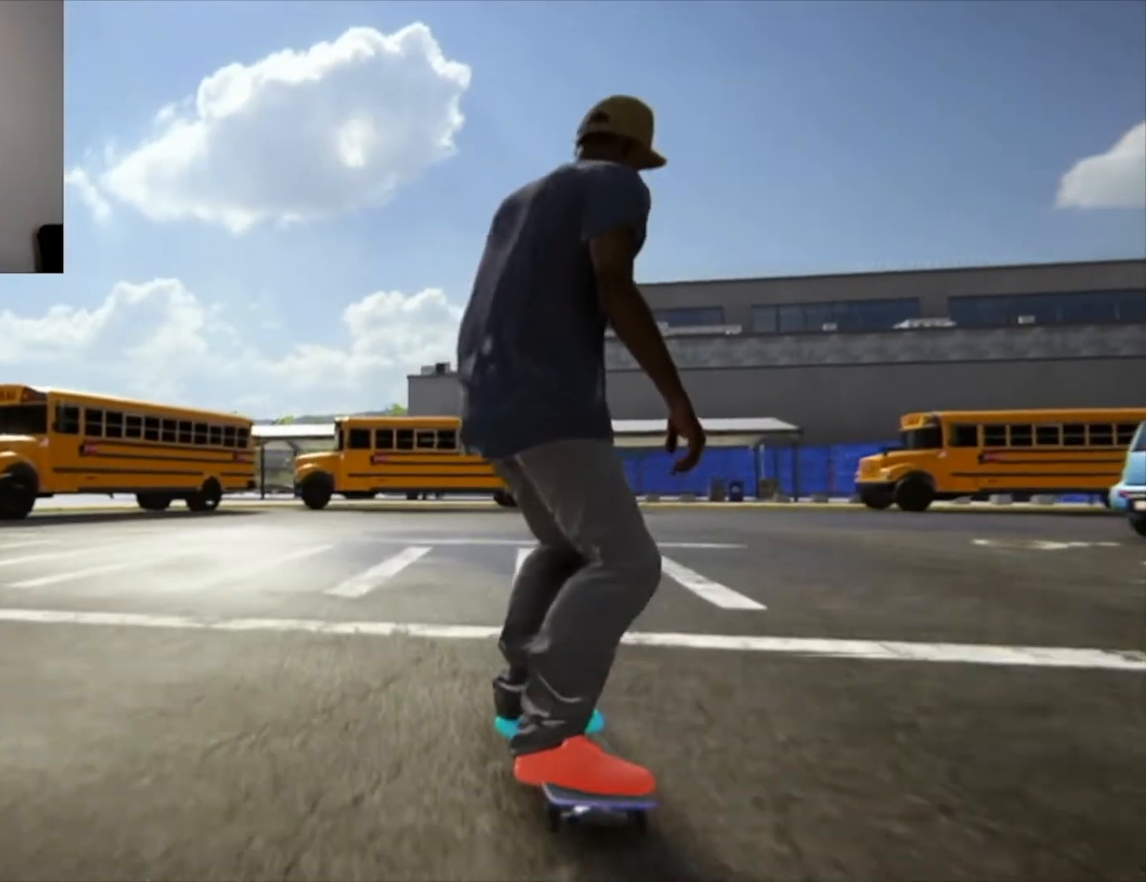
{"buttons": [], "left_stick": "center", "right_stick": "center", "button_events": []}
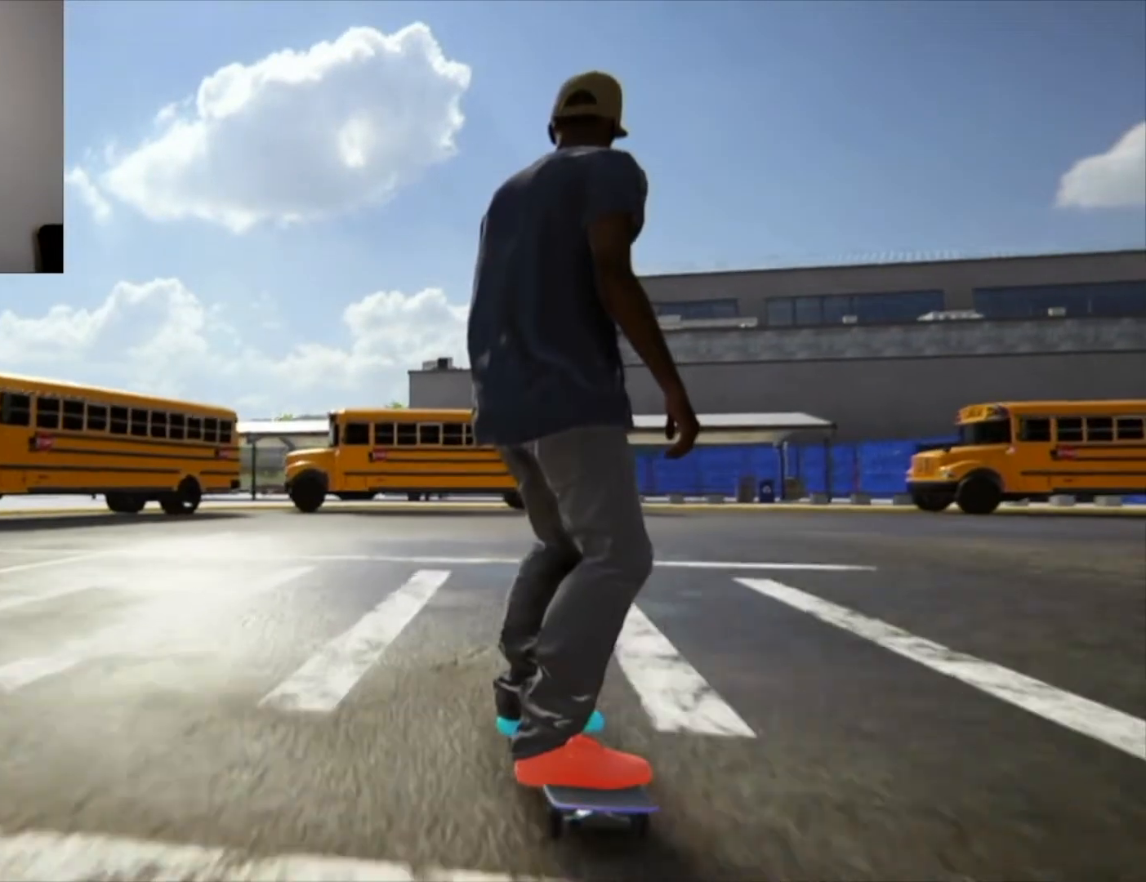
{"buttons": [], "left_stick": "center", "right_stick": "center", "button_events": []}
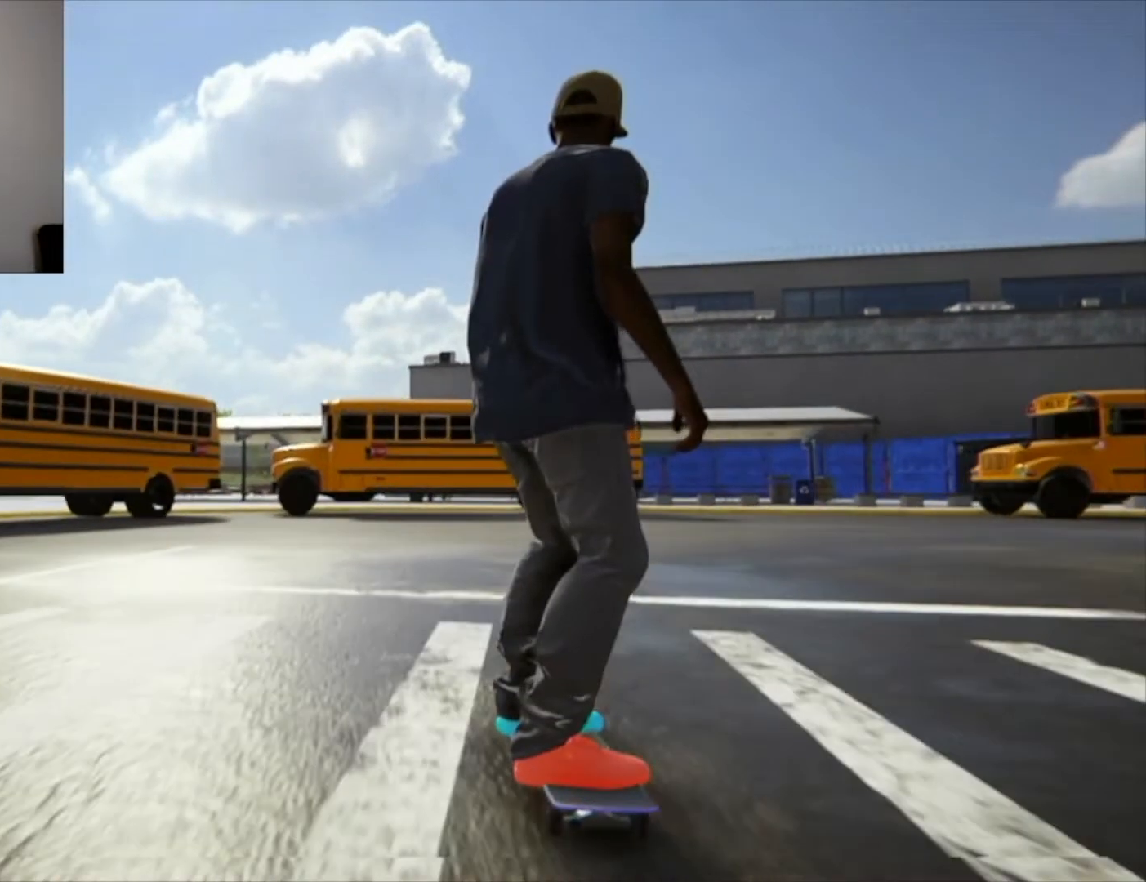
{"buttons": [], "left_stick": "center", "right_stick": "center", "button_events": [[292, "DPAD_UP", "down"], [459, "DPAD_UP", "up"]]}
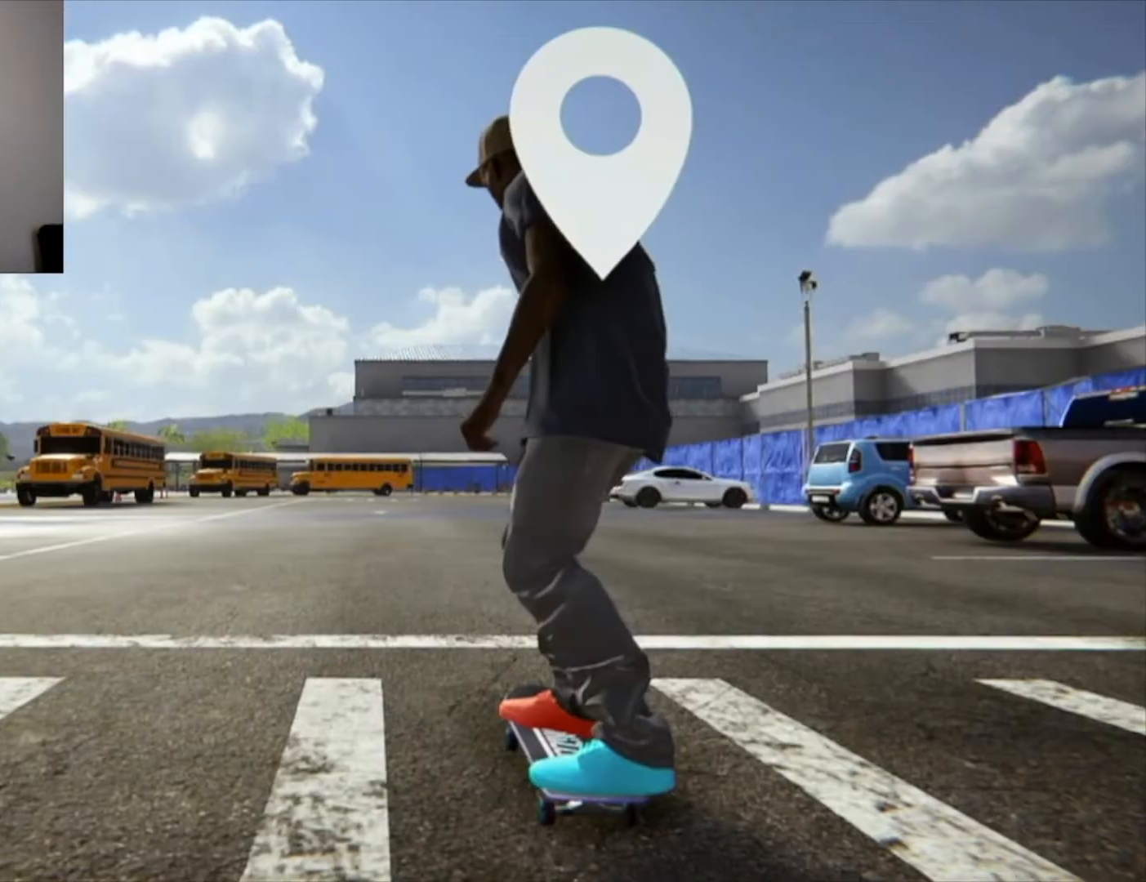
{"buttons": [], "left_stick": "center", "right_stick": "center", "button_events": []}
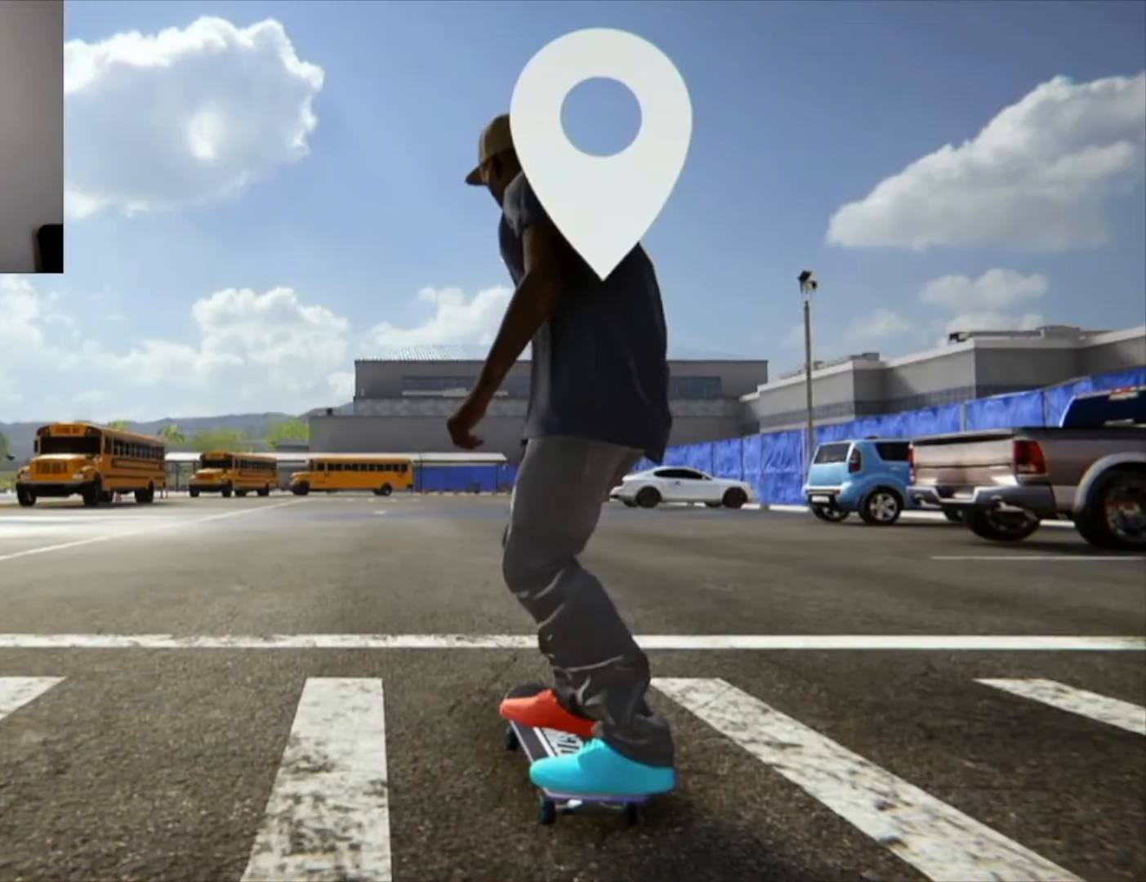
{"buttons": [], "left_stick": "center", "right_stick": "center", "button_events": []}
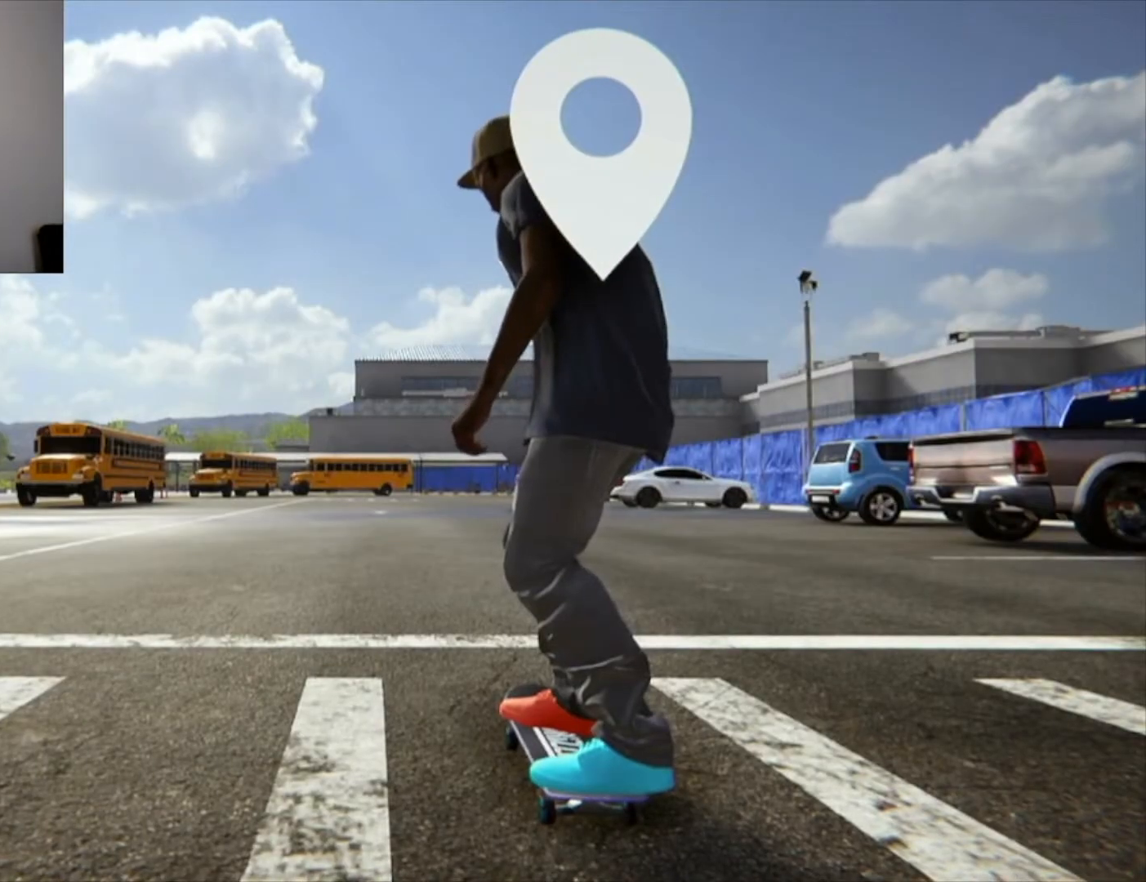
{"buttons": [], "left_stick": "center", "right_stick": "center", "button_events": []}